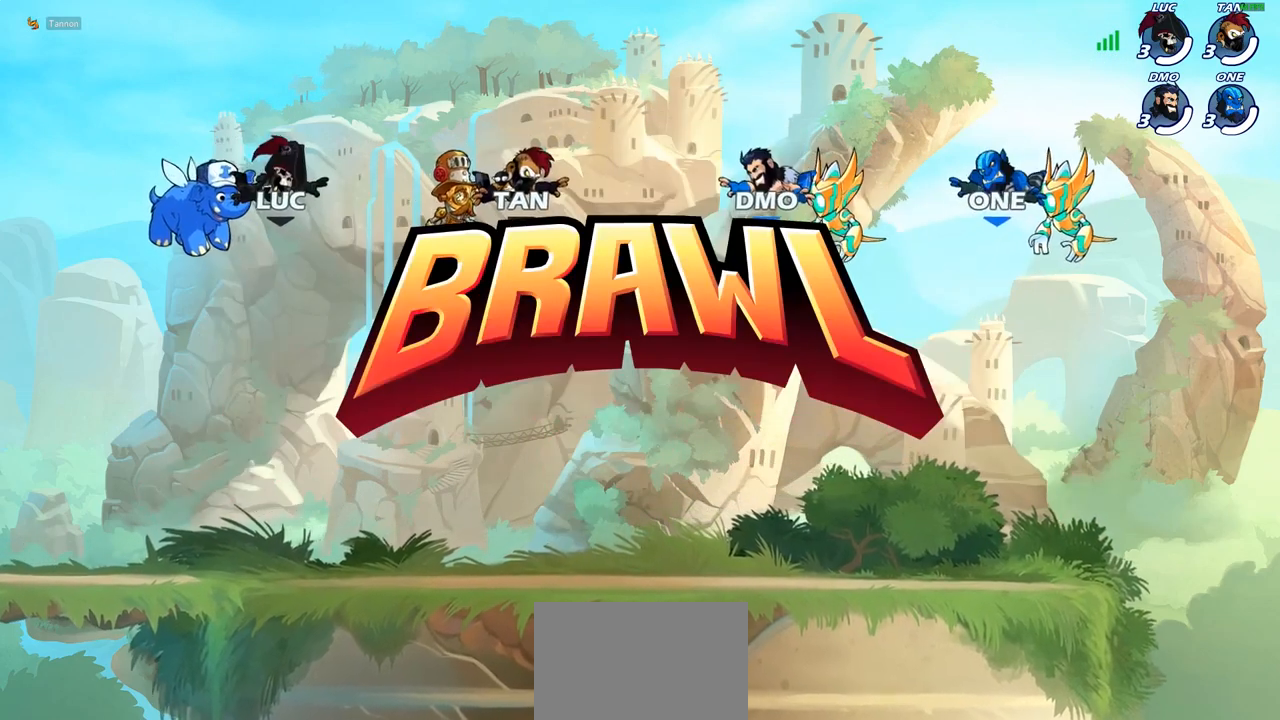
Gameplay with a controller (PlayStation layout); each line is a JSON object with the inputs held at the frame after it. "events" lists button and stick changes between this image and that frame as [ms after this image, input, new state], when the widget could be followed in between.
{"buttons": ["SELECT"], "left_stick": "center", "right_stick": "center", "events": [[167, "SELECT", "down"]]}
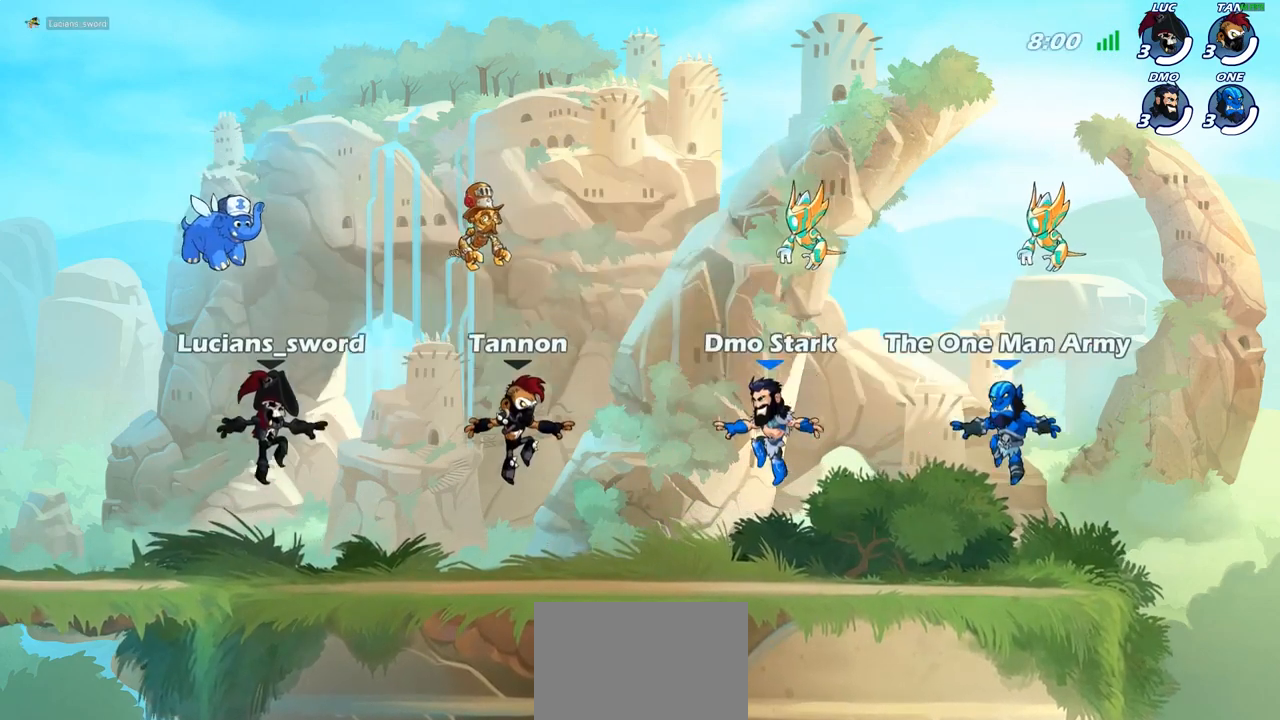
{"buttons": [], "left_stick": "center", "right_stick": "center", "events": [[150, "right_stick", "down-left"], [300, "right_stick", "center"], [333, "SELECT", "up"]]}
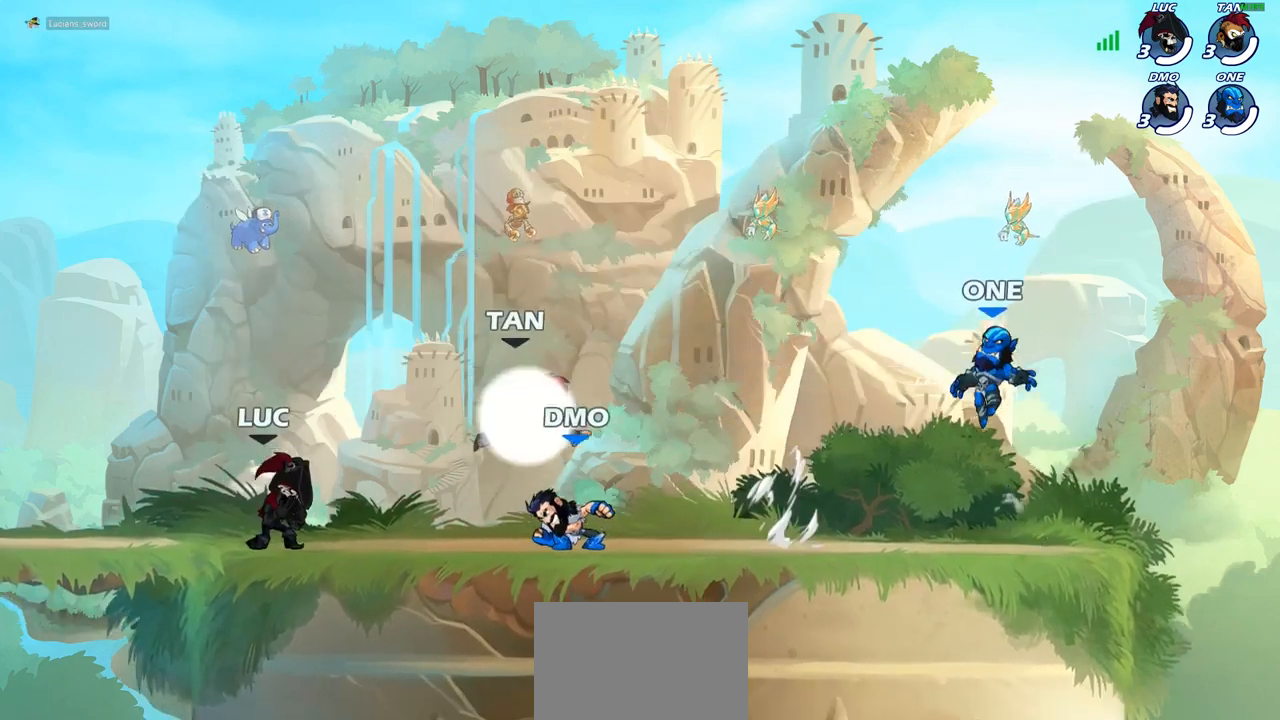
{"buttons": [], "left_stick": "center", "right_stick": "center", "events": []}
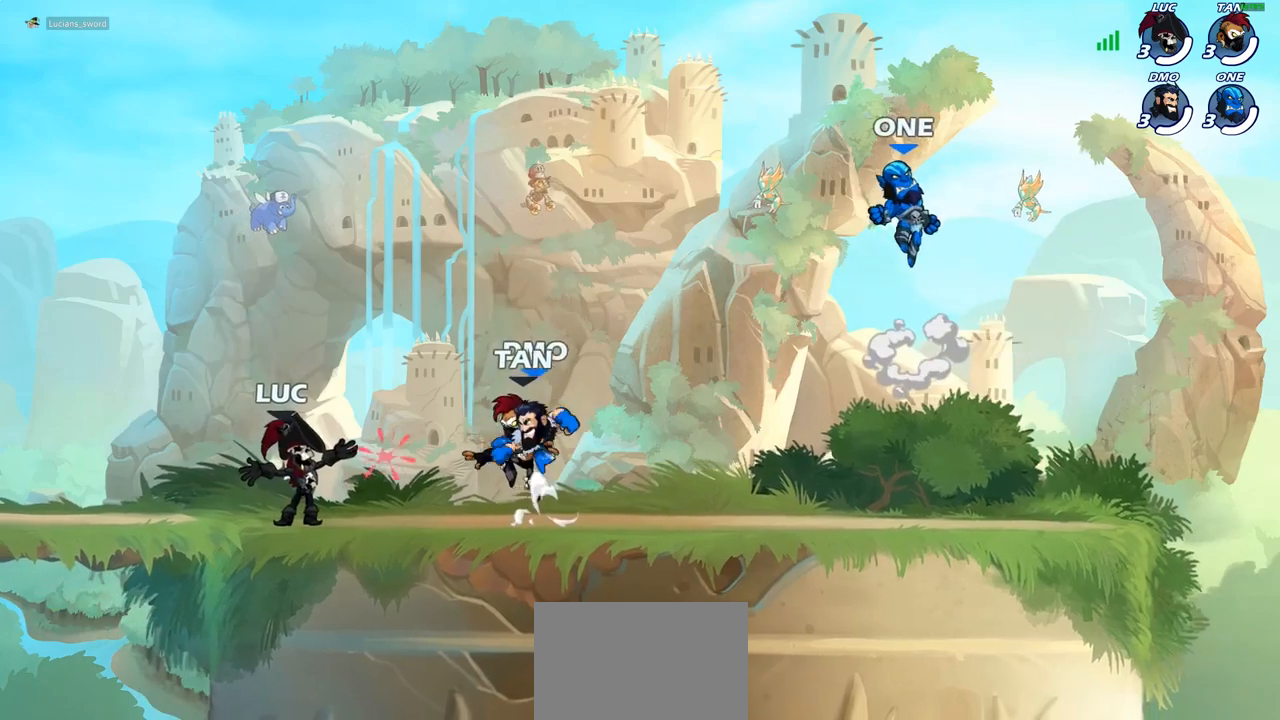
{"buttons": ["R2"], "left_stick": "up-right", "right_stick": "center", "events": [[167, "left_stick", "left"], [317, "left_stick", "up-left"], [383, "R2", "down"], [400, "R1", "down"], [467, "CROSS", "down"], [467, "left_stick", "up-right"], [500, "CROSS", "up"], [500, "R1", "up"]]}
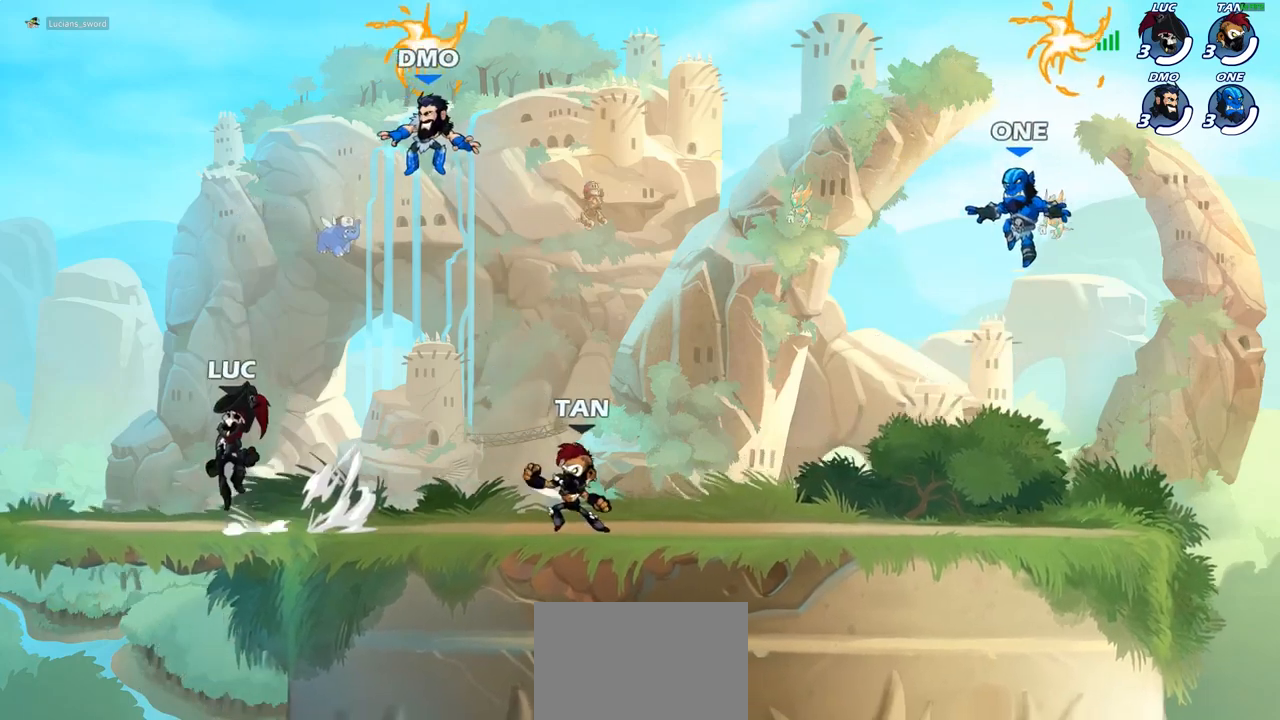
{"buttons": [], "left_stick": "right", "right_stick": "center", "events": [[17, "R2", "up"], [17, "left_stick", "right"], [83, "R2", "down"], [167, "R1", "down"], [250, "R1", "up"], [250, "R2", "up"], [300, "left_stick", "down-right"], [433, "left_stick", "right"]]}
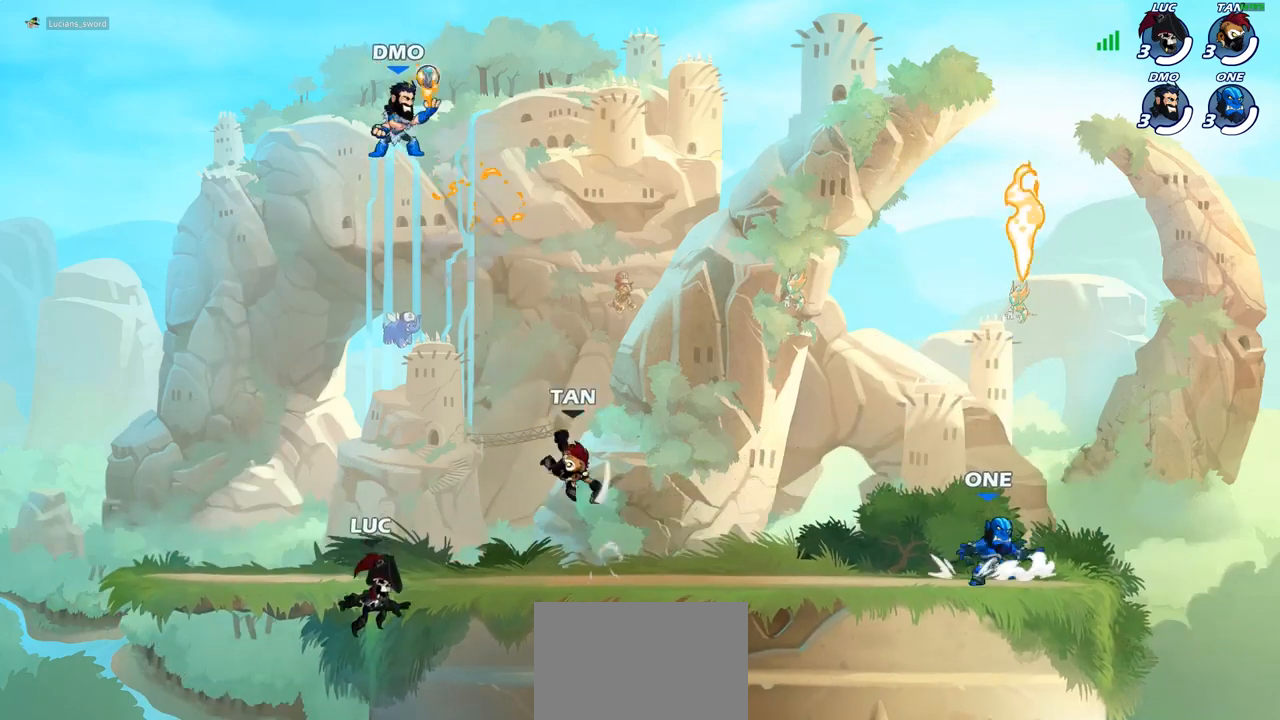
{"buttons": [], "left_stick": "down-right", "right_stick": "center", "events": [[33, "CROSS", "down"], [83, "left_stick", "up-left"], [133, "CROSS", "up"], [183, "left_stick", "left"], [367, "left_stick", "down-right"]]}
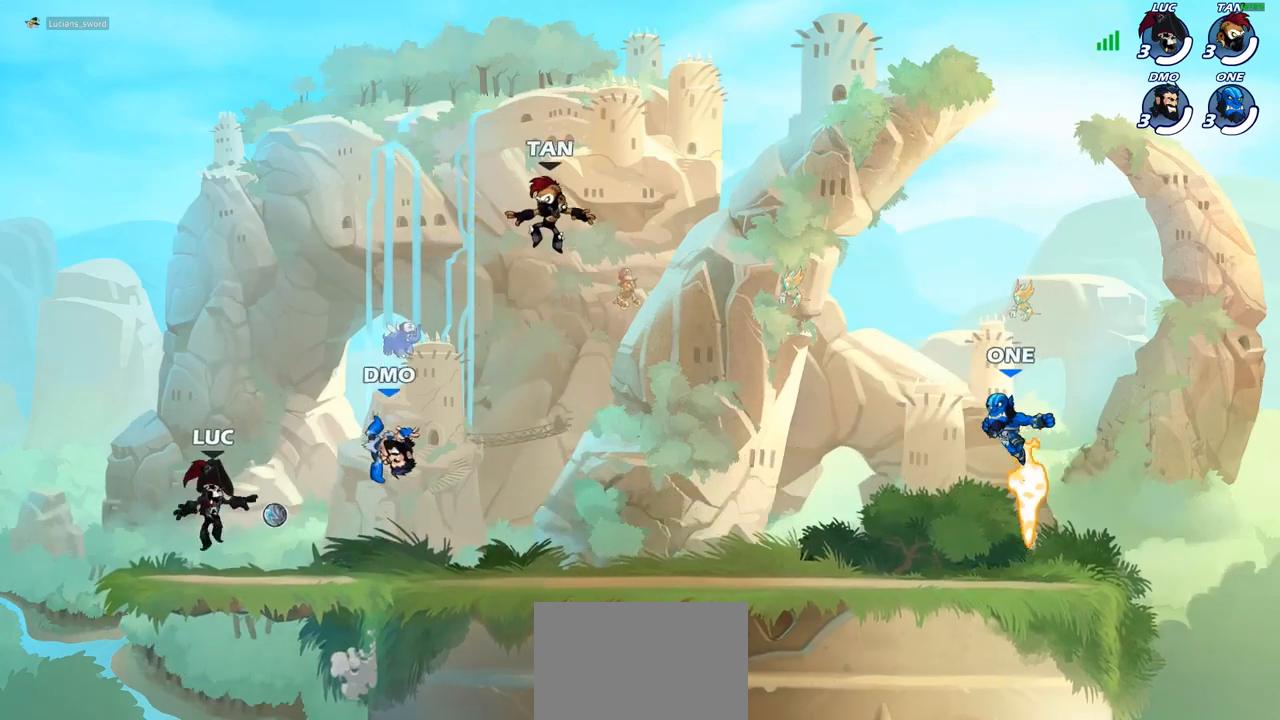
{"buttons": [], "left_stick": "center", "right_stick": "center"}
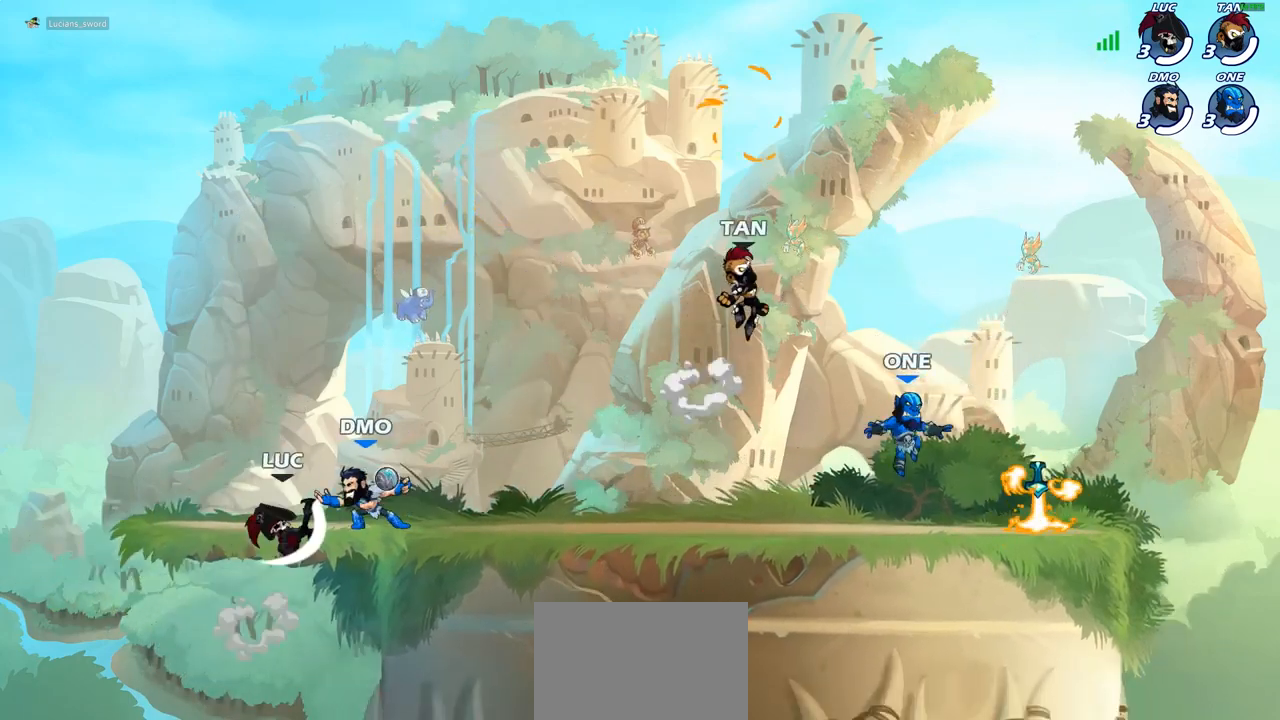
{"buttons": [], "left_stick": "center", "right_stick": "center", "events": [[83, "left_stick", "right"], [133, "left_stick", "up-right"], [483, "left_stick", "center"]]}
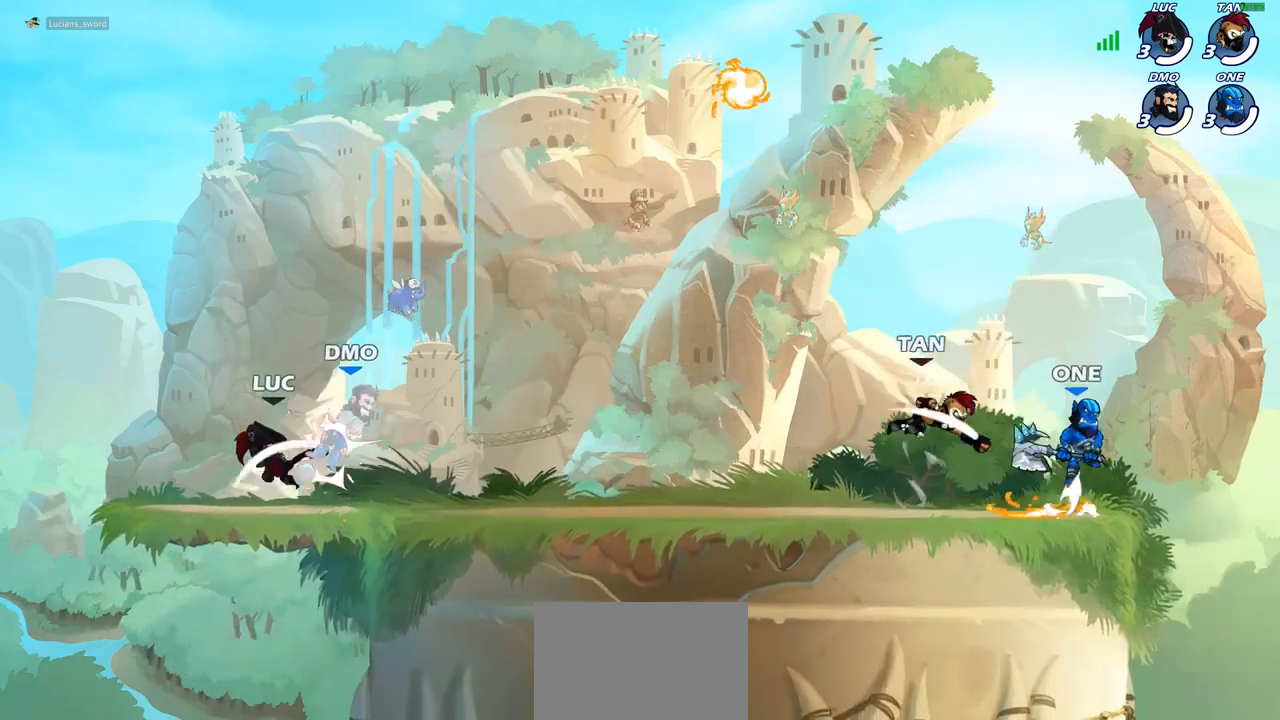
{"buttons": [], "left_stick": "center", "right_stick": "center", "events": [[117, "left_stick", "right"], [217, "R1", "down"], [217, "R2", "down"], [300, "CIRCLE", "down"], [317, "R1", "up"], [317, "R2", "up"], [317, "left_stick", "center"], [400, "CIRCLE", "up"]]}
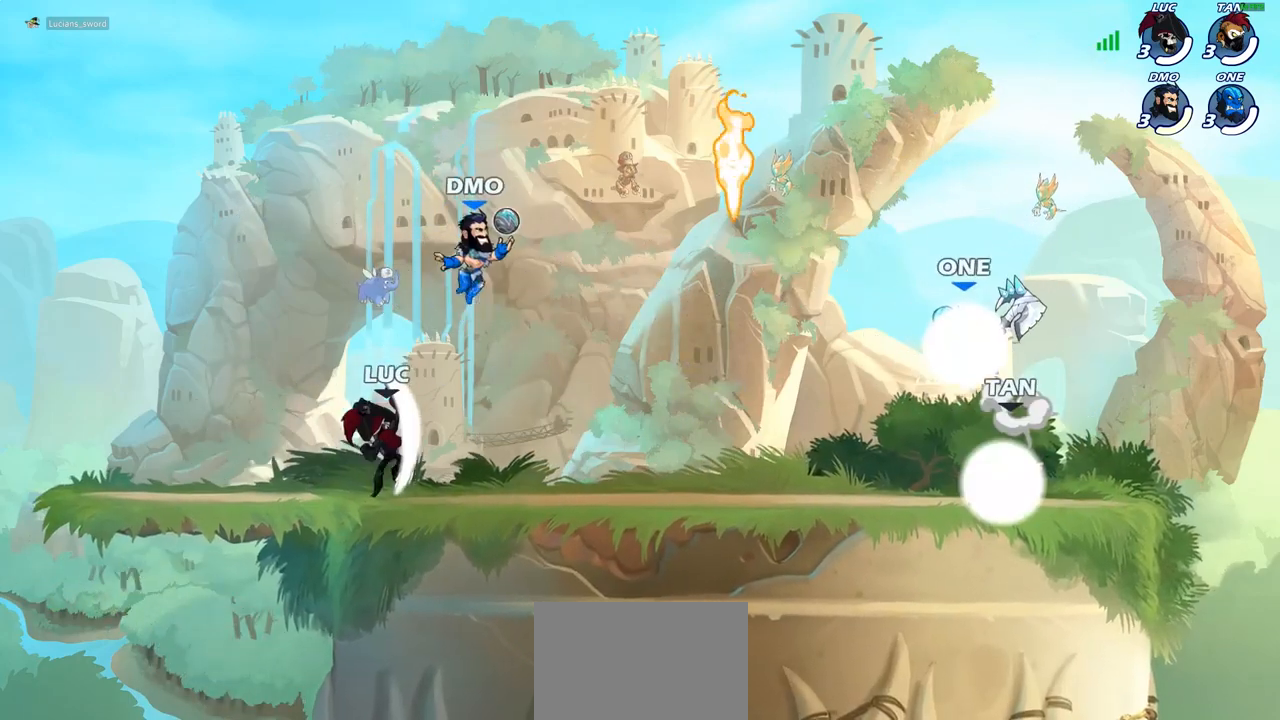
{"buttons": ["CROSS"], "left_stick": "up-left", "right_stick": "center", "events": [[133, "left_stick", "right"], [333, "left_stick", "up-left"], [383, "CROSS", "down"]]}
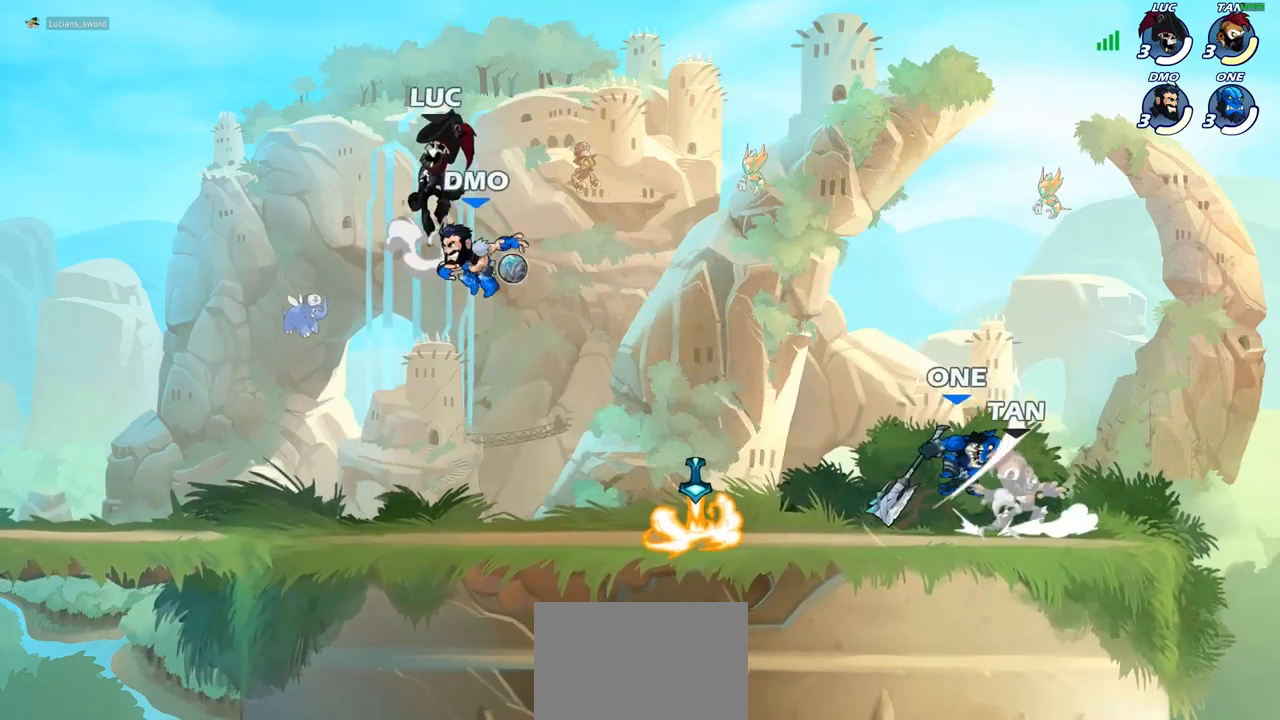
{"buttons": [], "left_stick": "down-left", "right_stick": "center", "events": [[17, "CROSS", "up"], [83, "left_stick", "down"], [300, "left_stick", "down-left"]]}
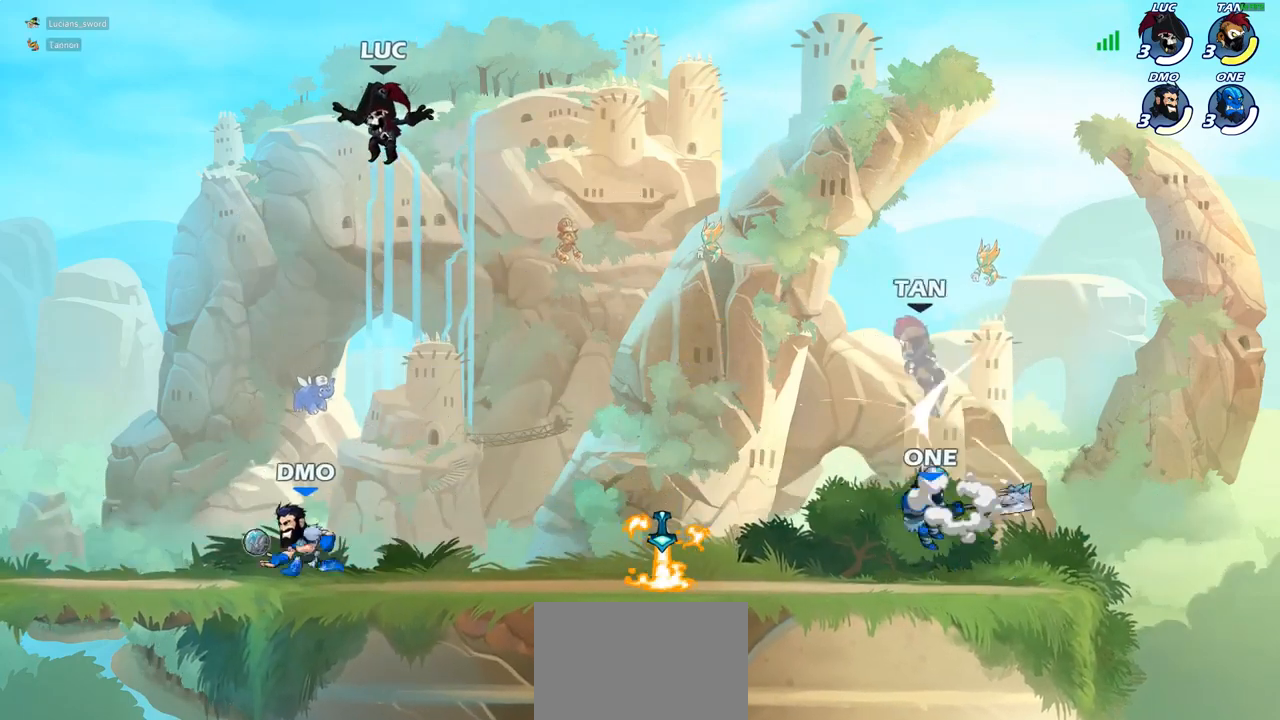
{"buttons": [], "left_stick": "down", "right_stick": "center", "events": [[300, "left_stick", "down-right"], [450, "left_stick", "down"]]}
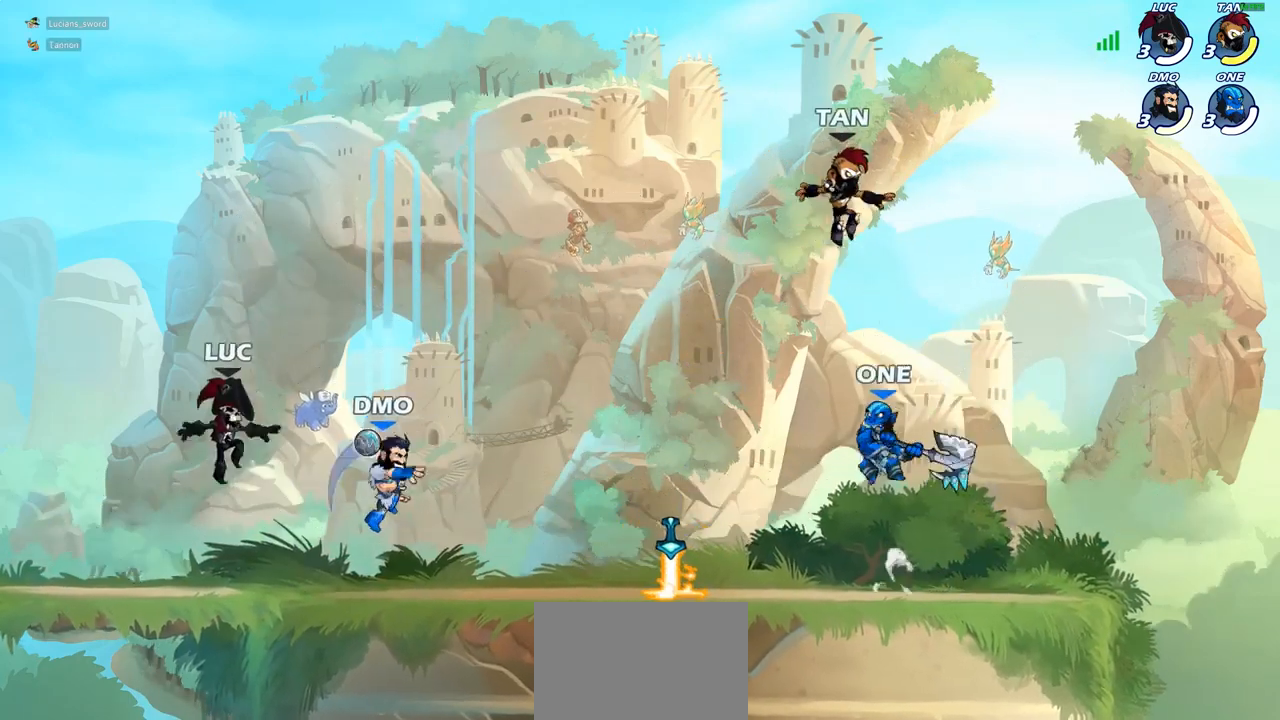
{"buttons": [], "left_stick": "center", "right_stick": "center", "events": [[133, "left_stick", "right"], [183, "CROSS", "down"], [283, "SQUARE", "down"], [300, "CROSS", "up"], [350, "left_stick", "center"], [367, "SQUARE", "up"]]}
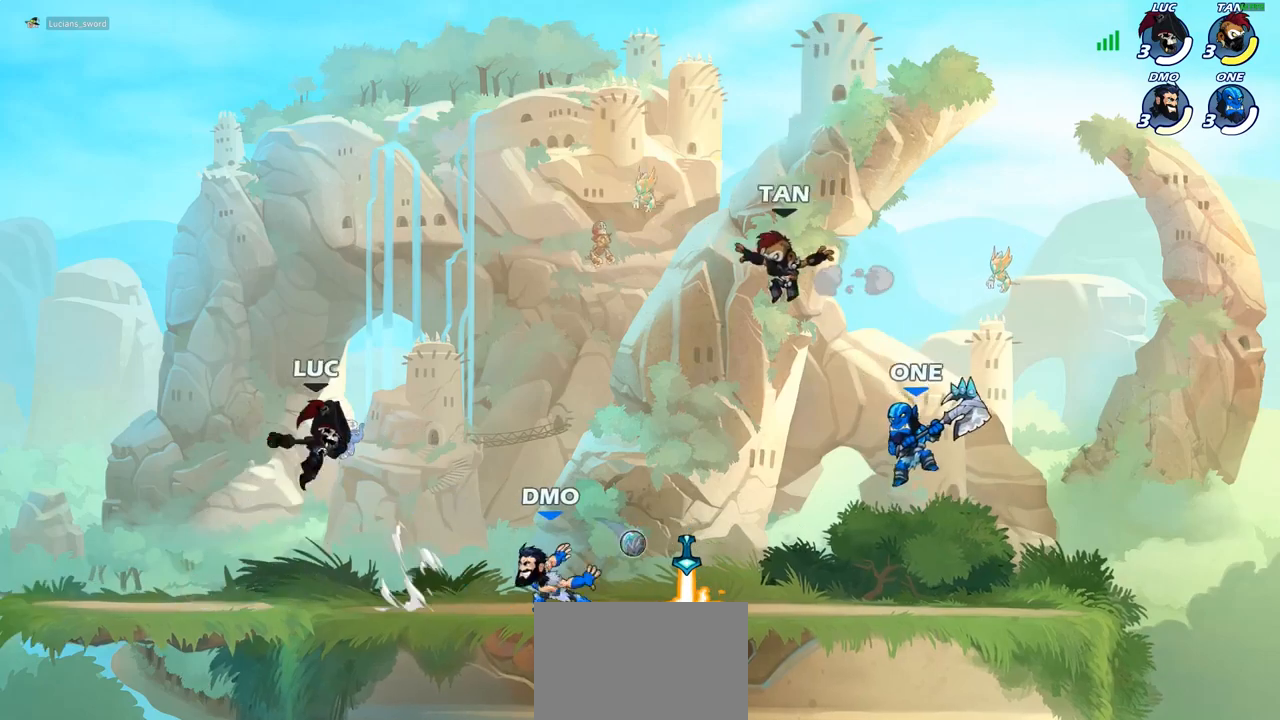
{"buttons": [], "left_stick": "down-left", "right_stick": "center", "events": [[167, "left_stick", "right"], [317, "left_stick", "down"], [383, "SQUARE", "down"], [383, "left_stick", "down-left"], [467, "SQUARE", "up"]]}
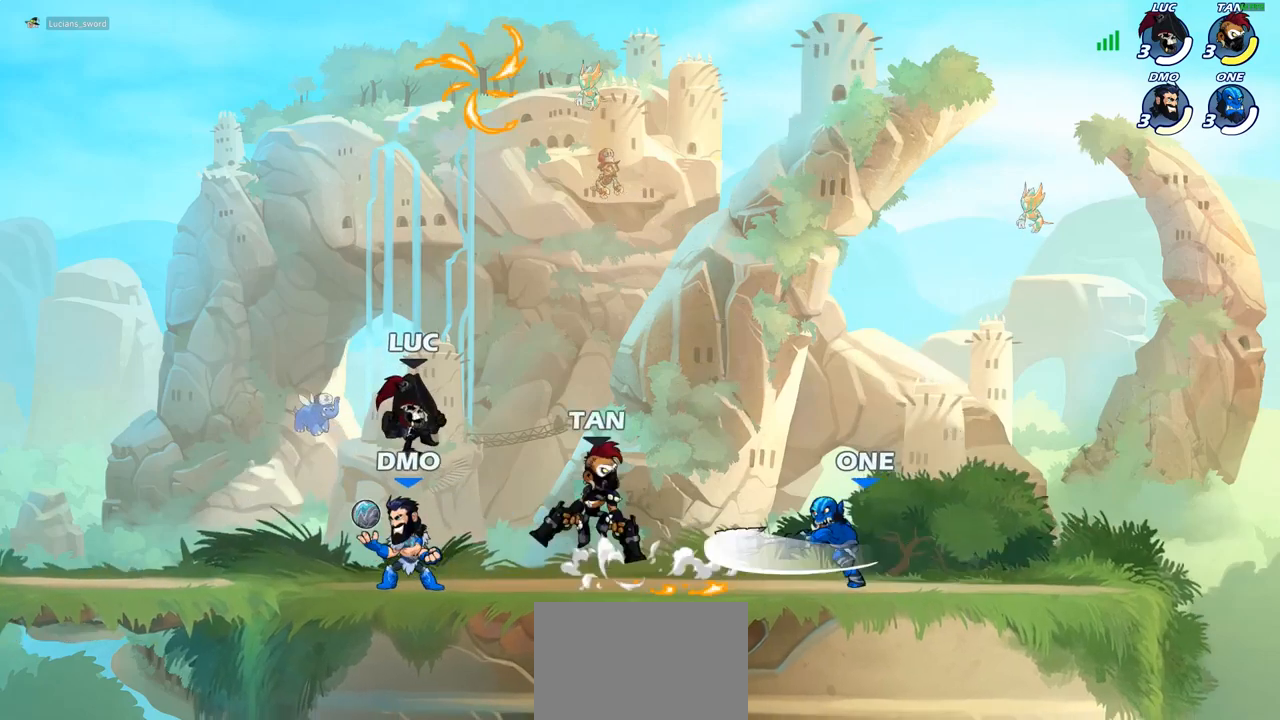
{"buttons": [], "left_stick": "right", "right_stick": "center", "events": [[67, "left_stick", "center"], [383, "left_stick", "right"]]}
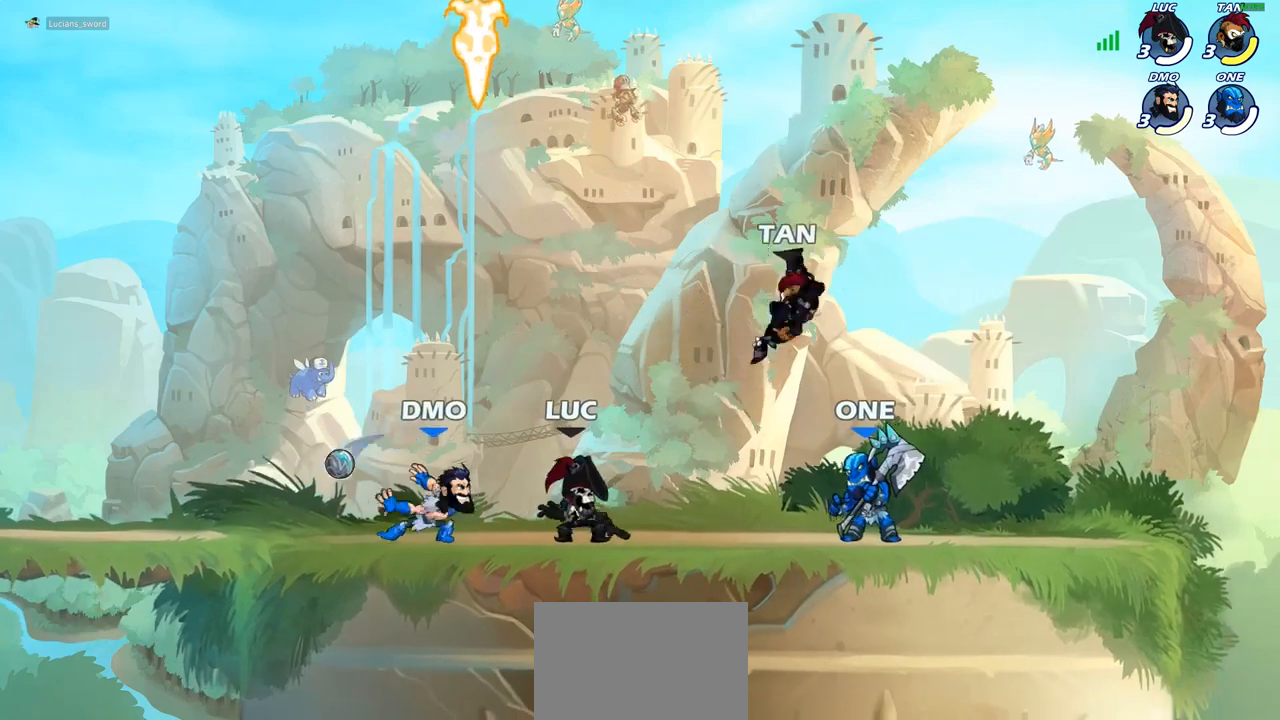
{"buttons": [], "left_stick": "down-left", "right_stick": "center"}
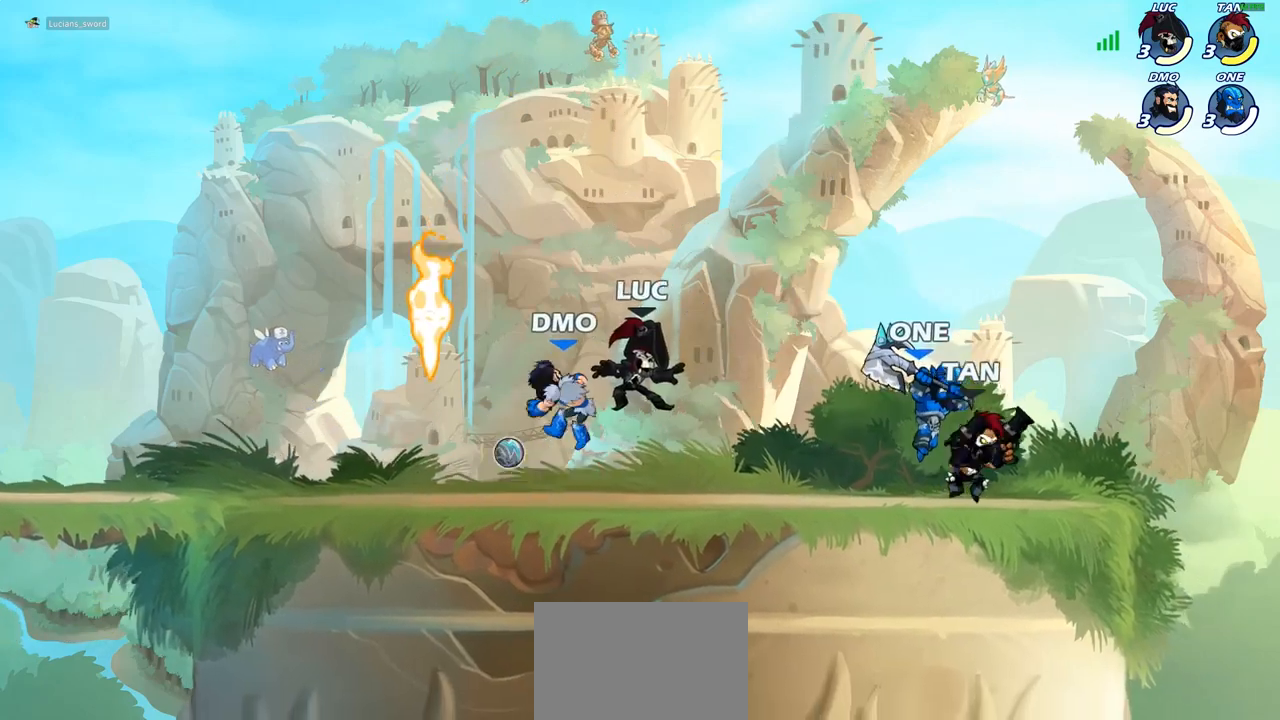
{"buttons": ["R2"], "left_stick": "up-right", "right_stick": "center", "events": [[83, "R2", "down"], [367, "R2", "up"], [417, "left_stick", "up-right"], [500, "R2", "down"]]}
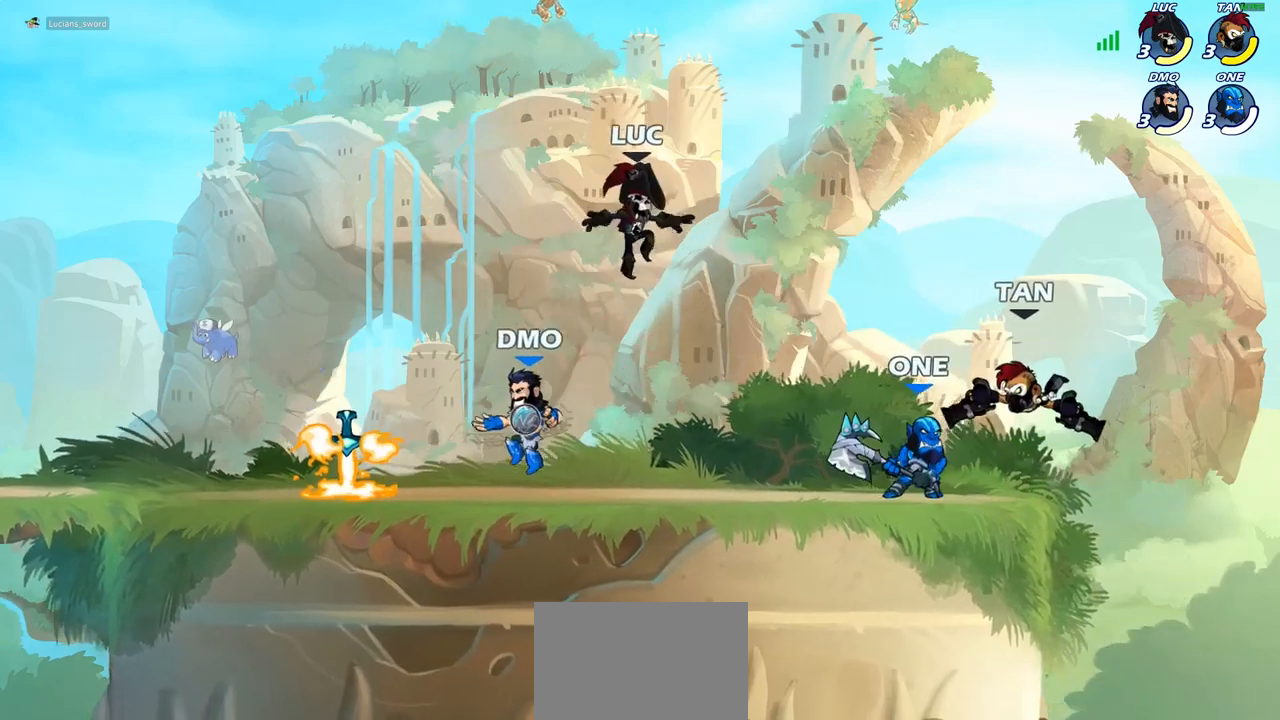
{"buttons": [], "left_stick": "down-left", "right_stick": "center", "events": [[183, "left_stick", "up-left"], [217, "R2", "up"], [317, "left_stick", "down-left"]]}
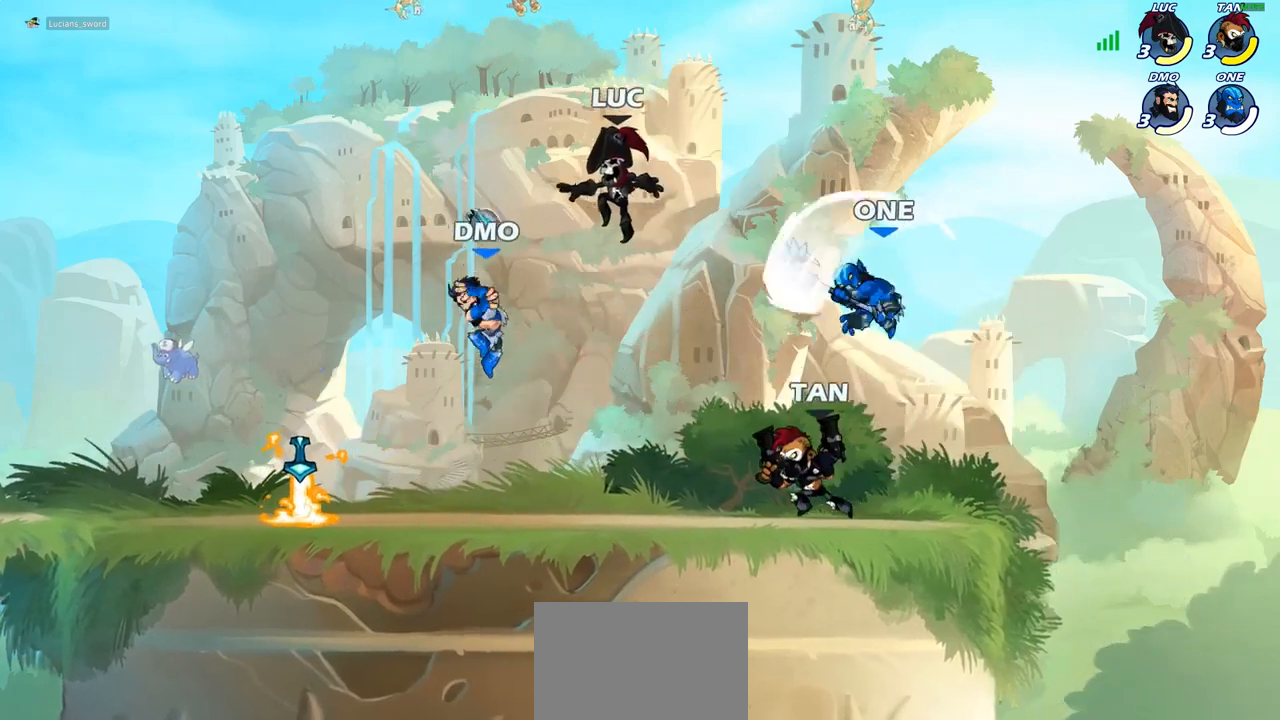
{"buttons": [], "left_stick": "left", "right_stick": "center", "events": [[33, "SQUARE", "down"], [133, "SQUARE", "up"], [233, "left_stick", "left"]]}
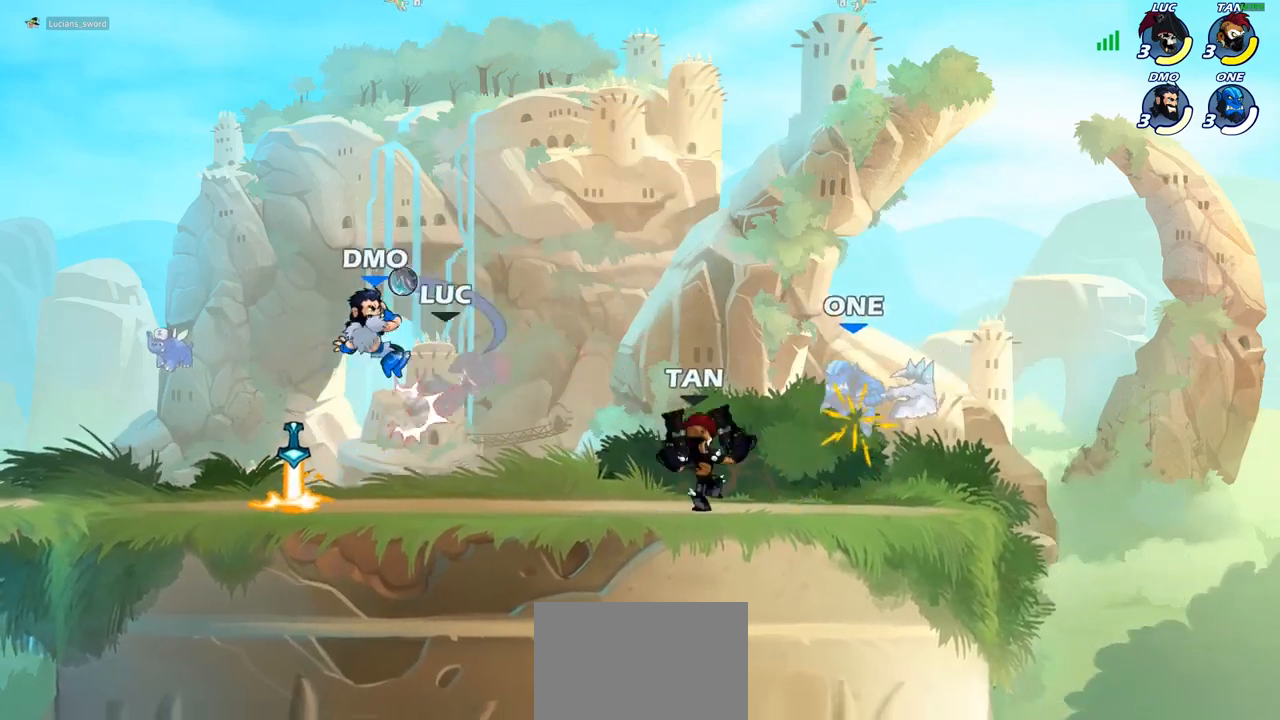
{"buttons": [], "left_stick": "right", "right_stick": "center", "events": [[117, "left_stick", "up-left"], [300, "left_stick", "center"], [383, "left_stick", "right"]]}
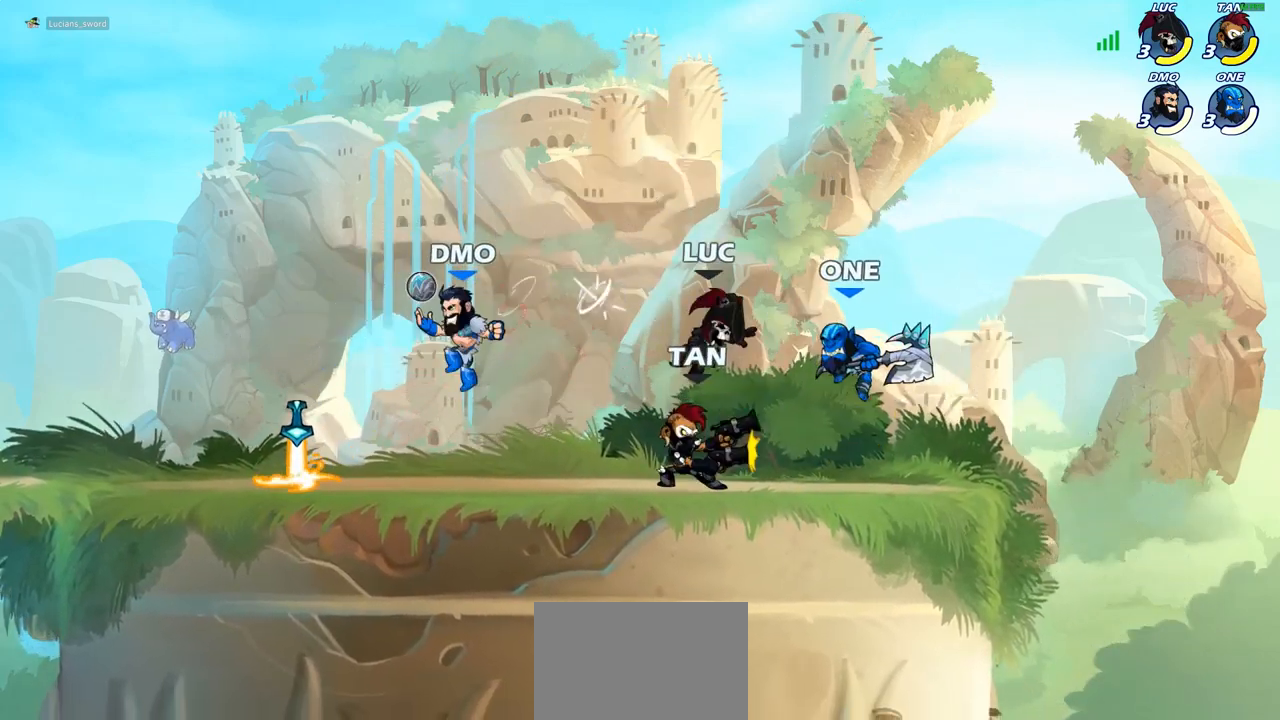
{"buttons": [], "left_stick": "center", "right_stick": "center", "events": [[67, "CROSS", "down"], [183, "CROSS", "up"], [217, "SQUARE", "down"], [217, "left_stick", "down"], [300, "SQUARE", "up"], [383, "left_stick", "center"]]}
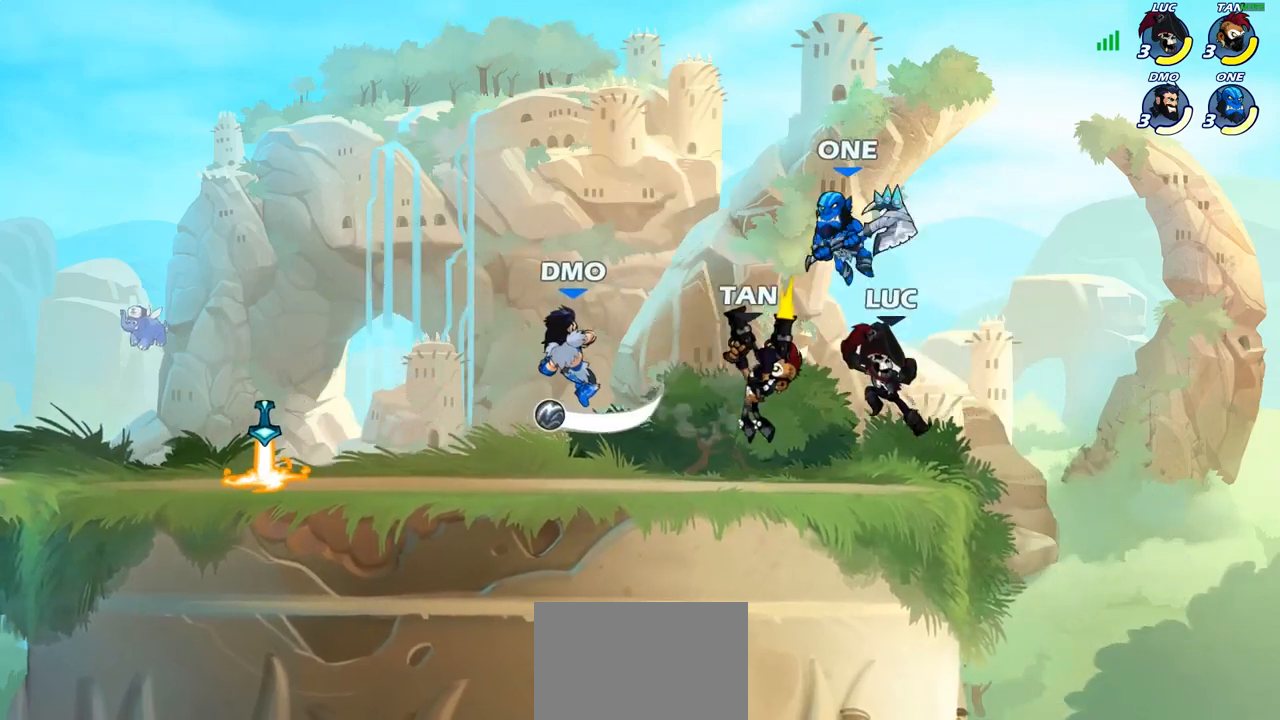
{"buttons": [], "left_stick": "up-right", "right_stick": "center", "events": [[333, "left_stick", "up-left"], [367, "CROSS", "down"], [483, "CROSS", "up"], [500, "left_stick", "up-right"]]}
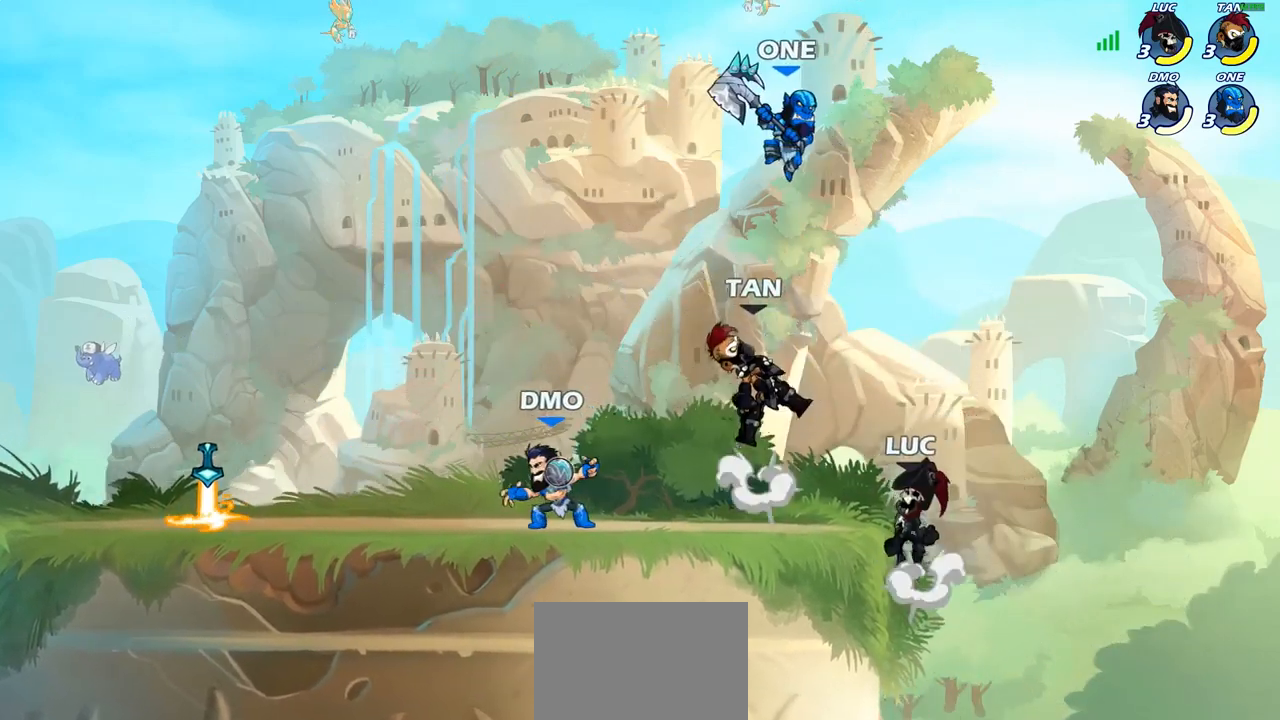
{"buttons": [], "left_stick": "up-right", "right_stick": "center", "events": [[183, "left_stick", "up-left"], [250, "CROSS", "down"], [300, "CIRCLE", "down"], [317, "CROSS", "up"], [400, "left_stick", "up-right"], [417, "CIRCLE", "up"]]}
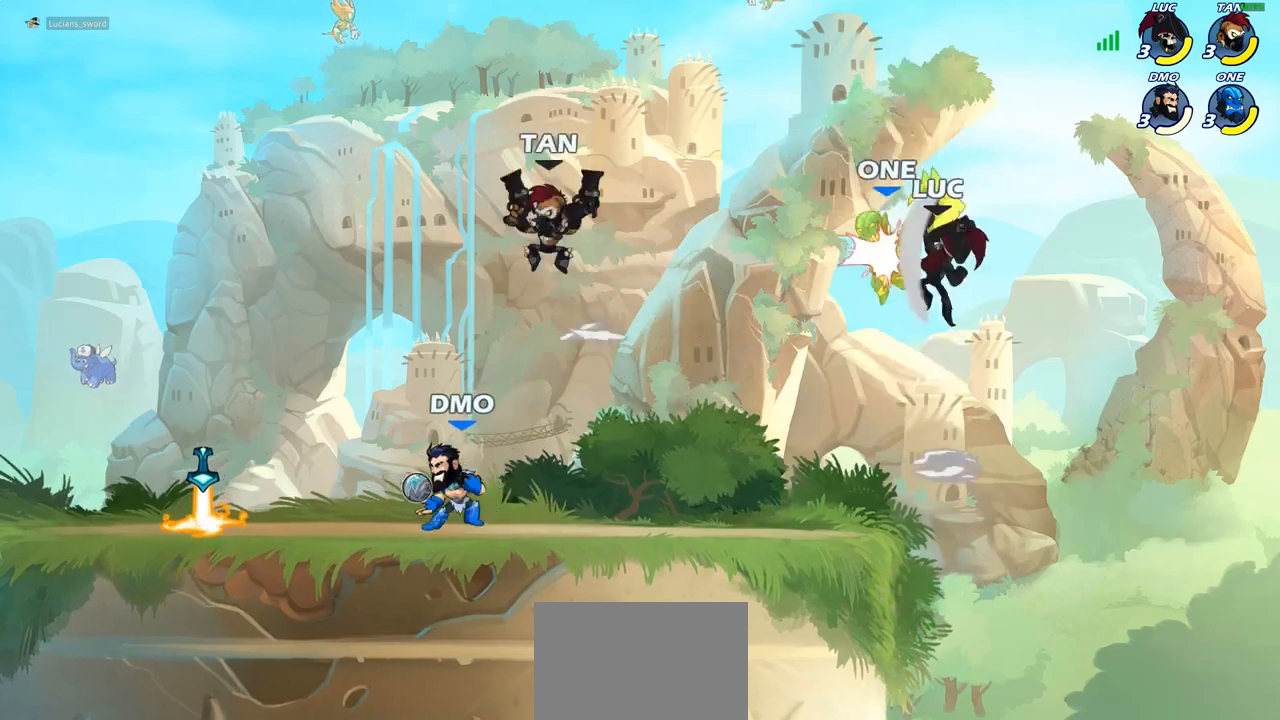
{"buttons": [], "left_stick": "center", "right_stick": "center", "events": [[117, "left_stick", "up-left"], [317, "left_stick", "down-left"], [417, "SQUARE", "down"], [467, "left_stick", "center"], [500, "SQUARE", "up"]]}
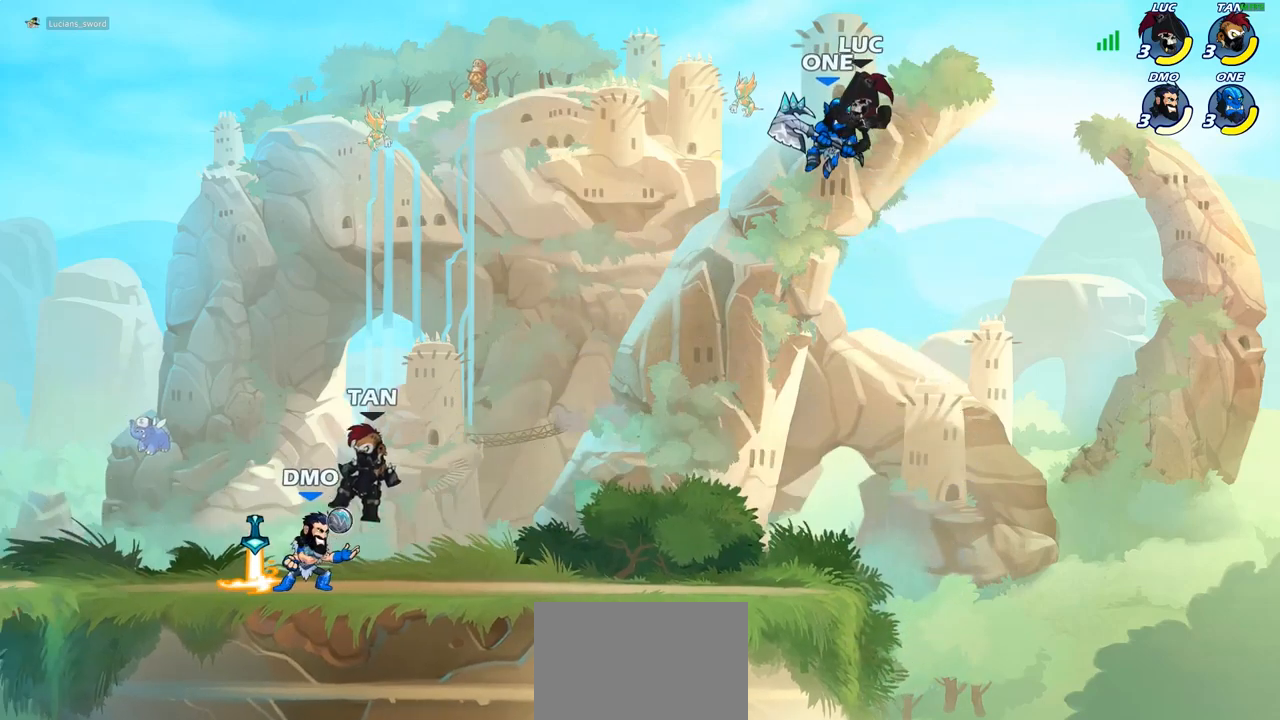
{"buttons": [], "left_stick": "left", "right_stick": "center", "events": [[433, "left_stick", "left"]]}
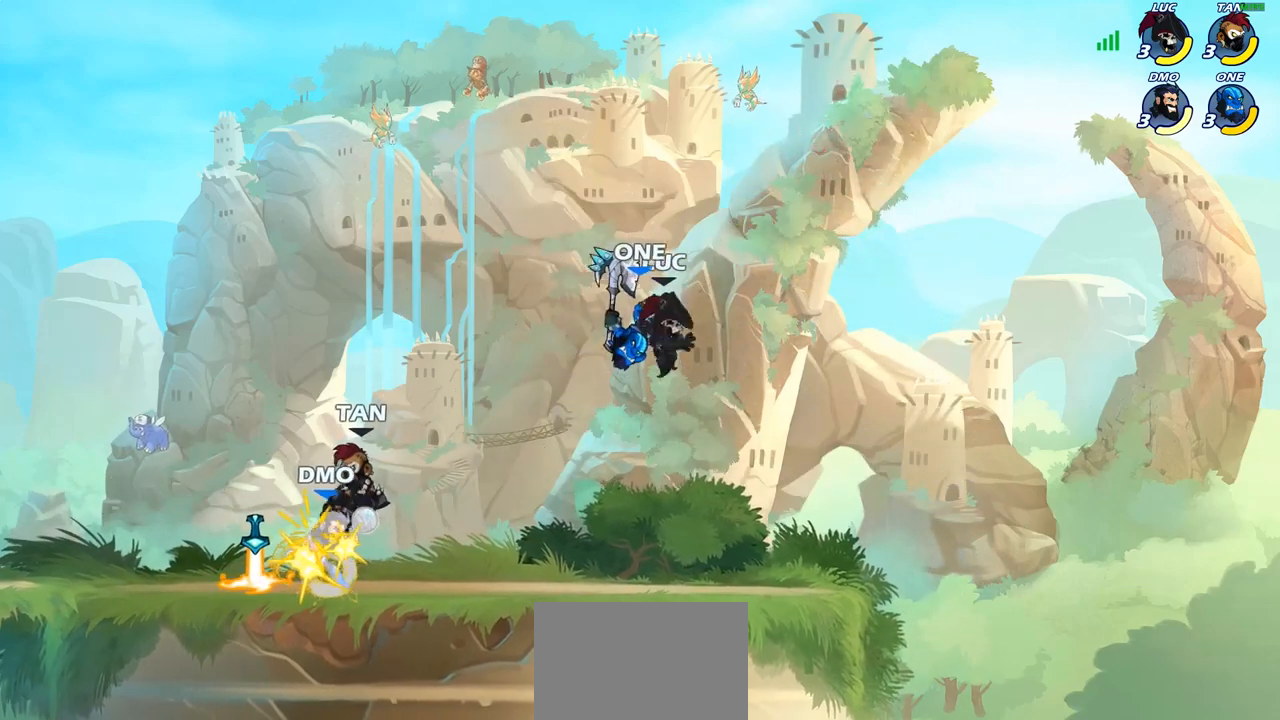
{"buttons": ["SQUARE"], "left_stick": "center", "right_stick": "center", "events": [[50, "left_stick", "center"], [67, "SQUARE", "down"], [150, "SQUARE", "up"], [233, "SQUARE", "down"], [317, "SQUARE", "up"], [417, "SQUARE", "down"]]}
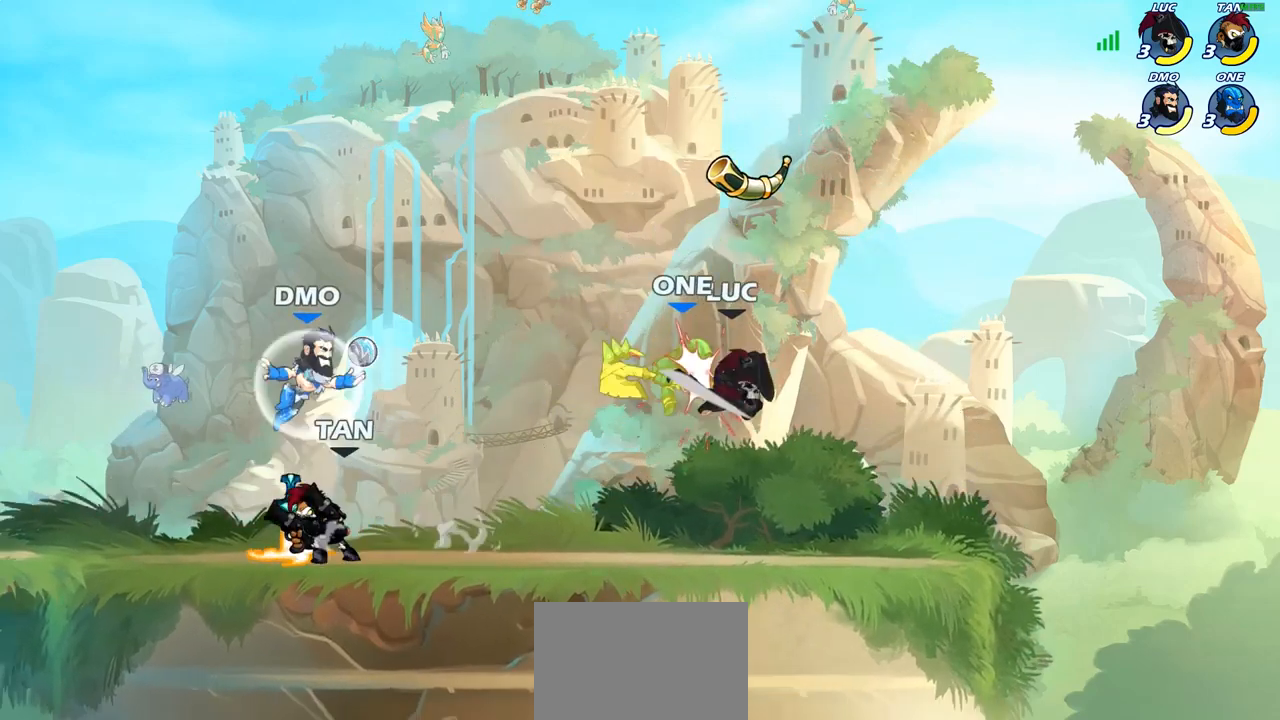
{"buttons": [], "left_stick": "down", "right_stick": "center", "events": [[17, "SQUARE", "up"], [100, "SQUARE", "down"], [183, "SQUARE", "up"], [433, "left_stick", "down"]]}
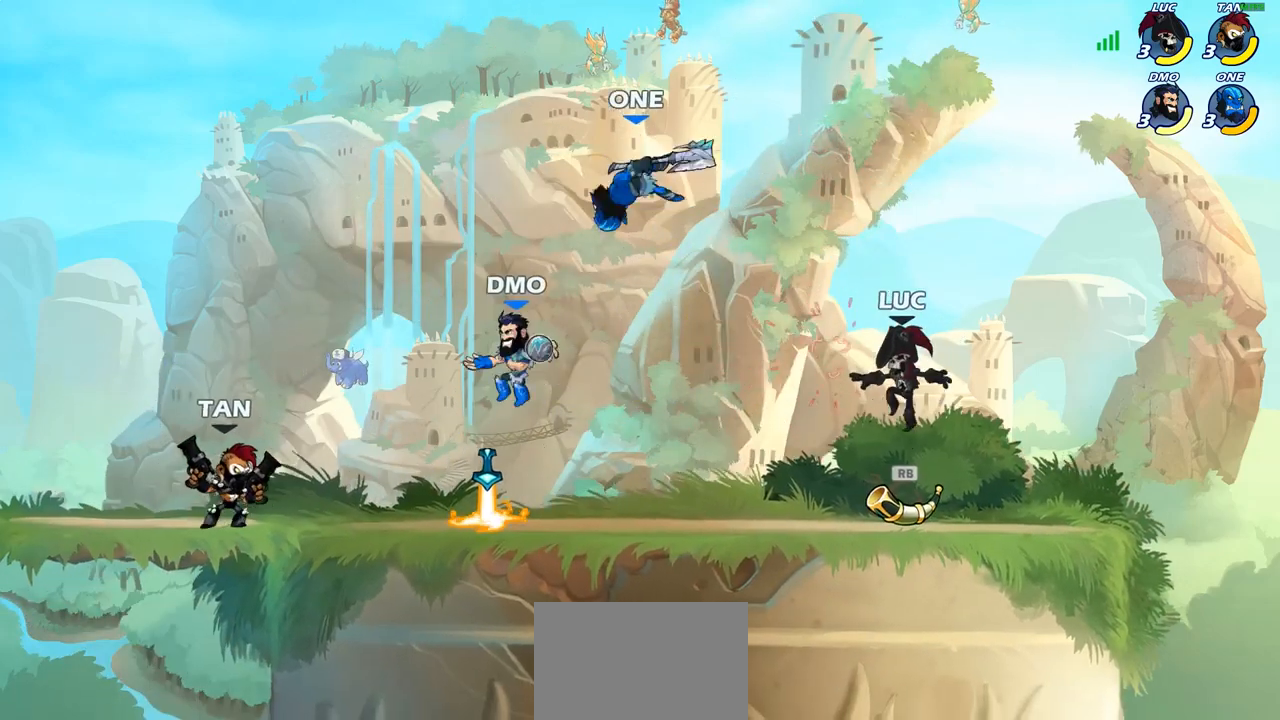
{"buttons": [], "left_stick": "center", "right_stick": "center", "events": [[117, "R1", "down"], [117, "left_stick", "right"], [233, "R1", "up"], [283, "left_stick", "up-left"], [383, "SQUARE", "down"], [400, "left_stick", "center"], [500, "SQUARE", "up"]]}
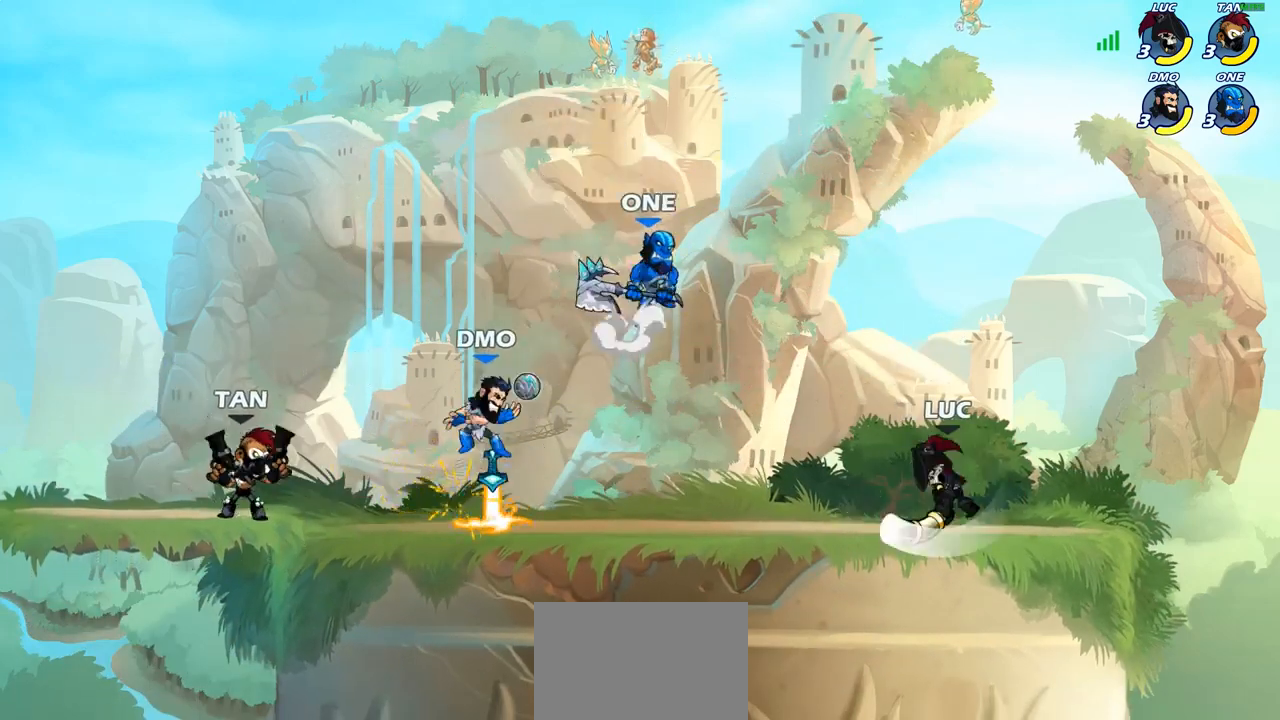
{"buttons": [], "left_stick": "center", "right_stick": "center", "events": [[350, "CROSS", "down"], [350, "left_stick", "up-left"], [400, "left_stick", "center"], [417, "SQUARE", "down"], [450, "CROSS", "up"], [467, "SQUARE", "up"]]}
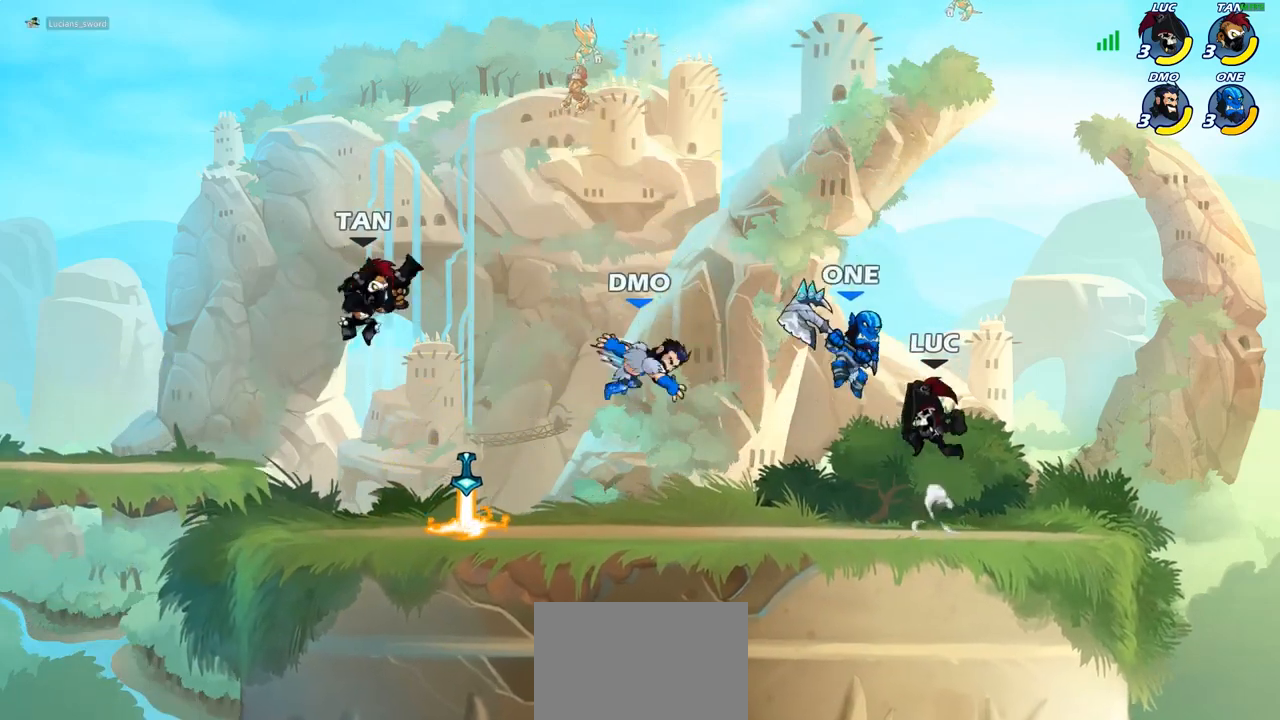
{"buttons": [], "left_stick": "center", "right_stick": "center", "events": []}
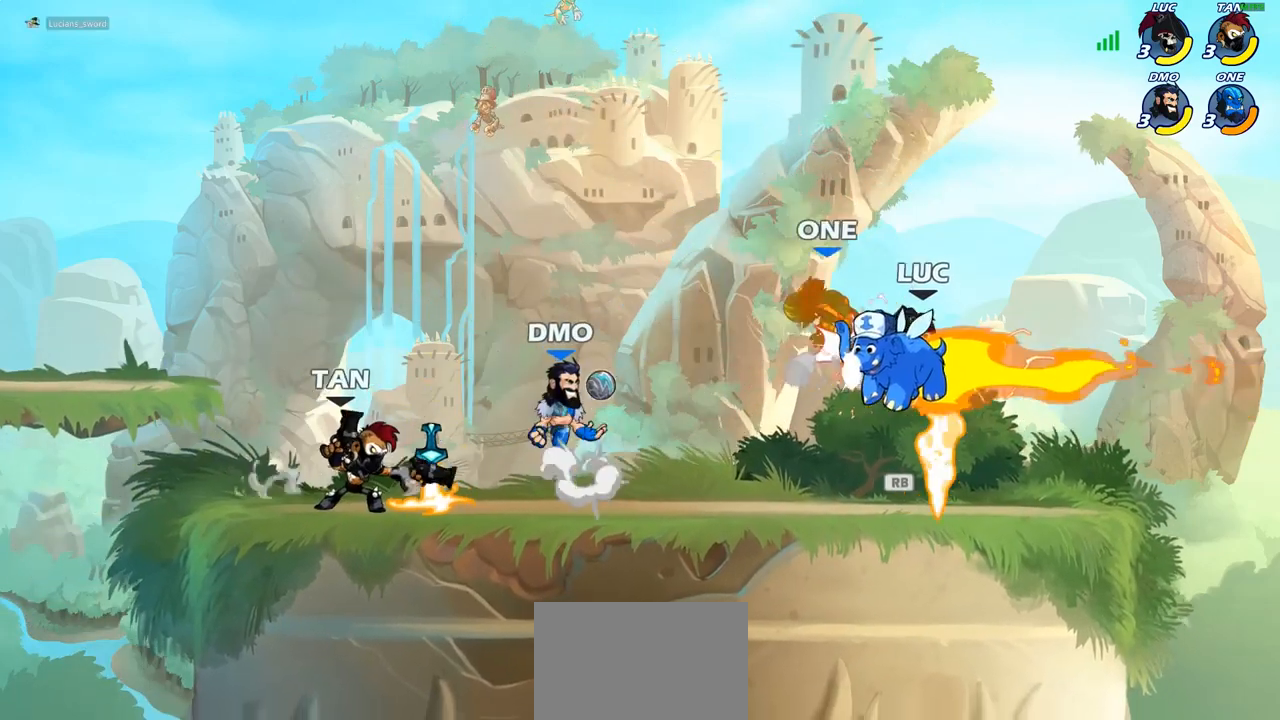
{"buttons": ["R1"], "left_stick": "center", "right_stick": "center", "events": [[433, "R1", "down"]]}